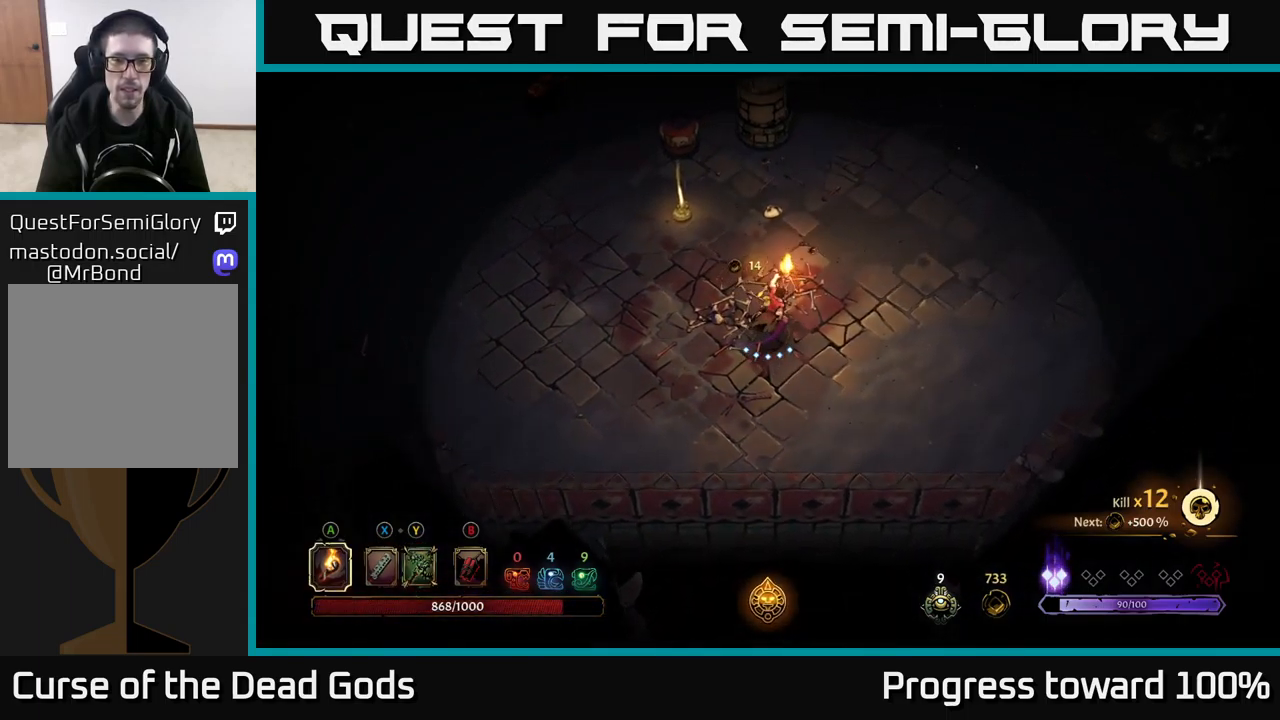
Gameplay with a controller (Xbox layout); each line is a JSON object with the inputs held at the frame after it. "events" lists button and stick changes between this image and that frame as [ms after this image, input, new state], when the widget could be followed in between.
{"buttons": [], "left_stick": "up", "right_stick": "center", "events": [[200, "left_stick", "up-left"], [500, "left_stick", "up"]]}
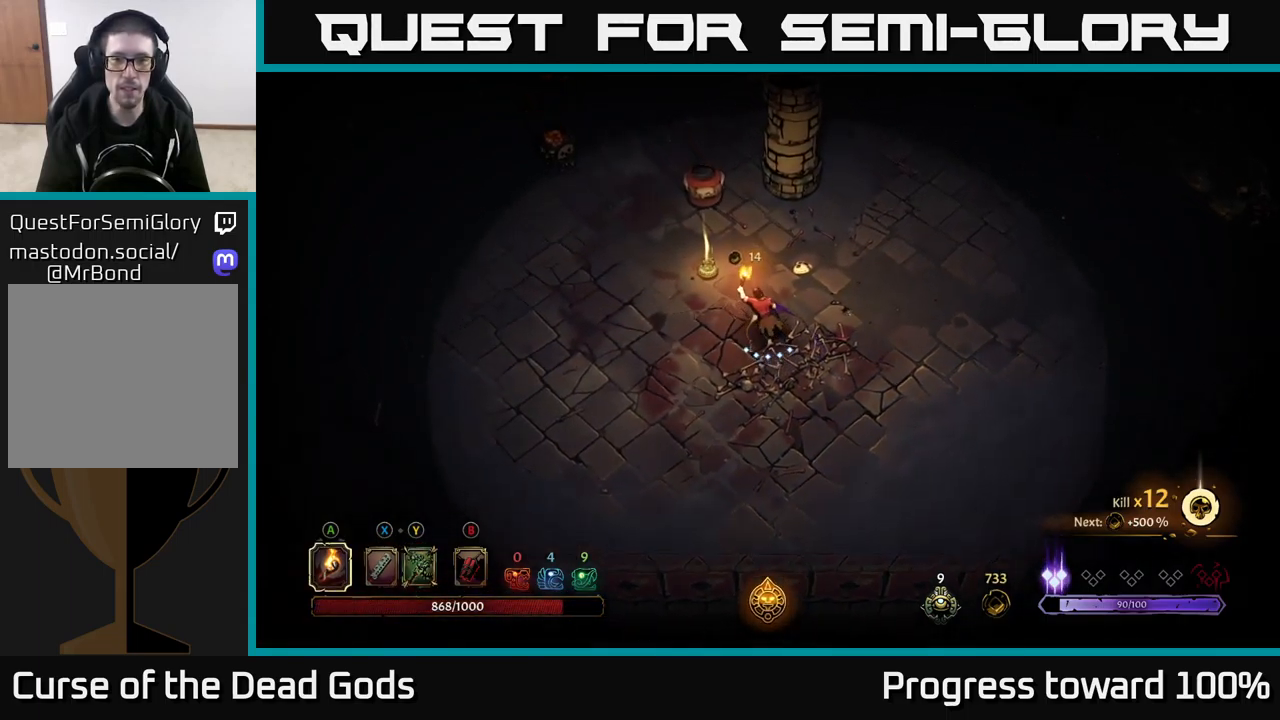
{"buttons": [], "left_stick": "center", "right_stick": "center", "events": [[117, "left_stick", "up-left"], [333, "R1", "down"], [400, "left_stick", "center"], [417, "R1", "up"]]}
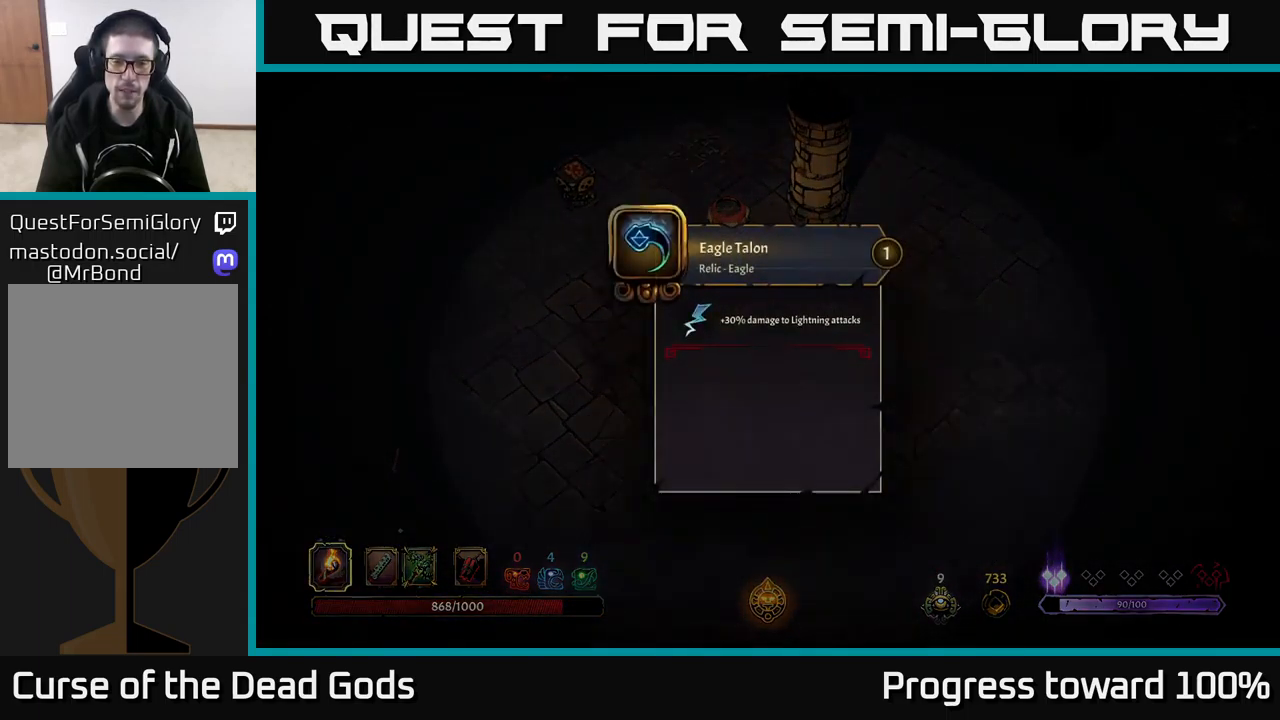
{"buttons": [], "left_stick": "center", "right_stick": "center", "events": []}
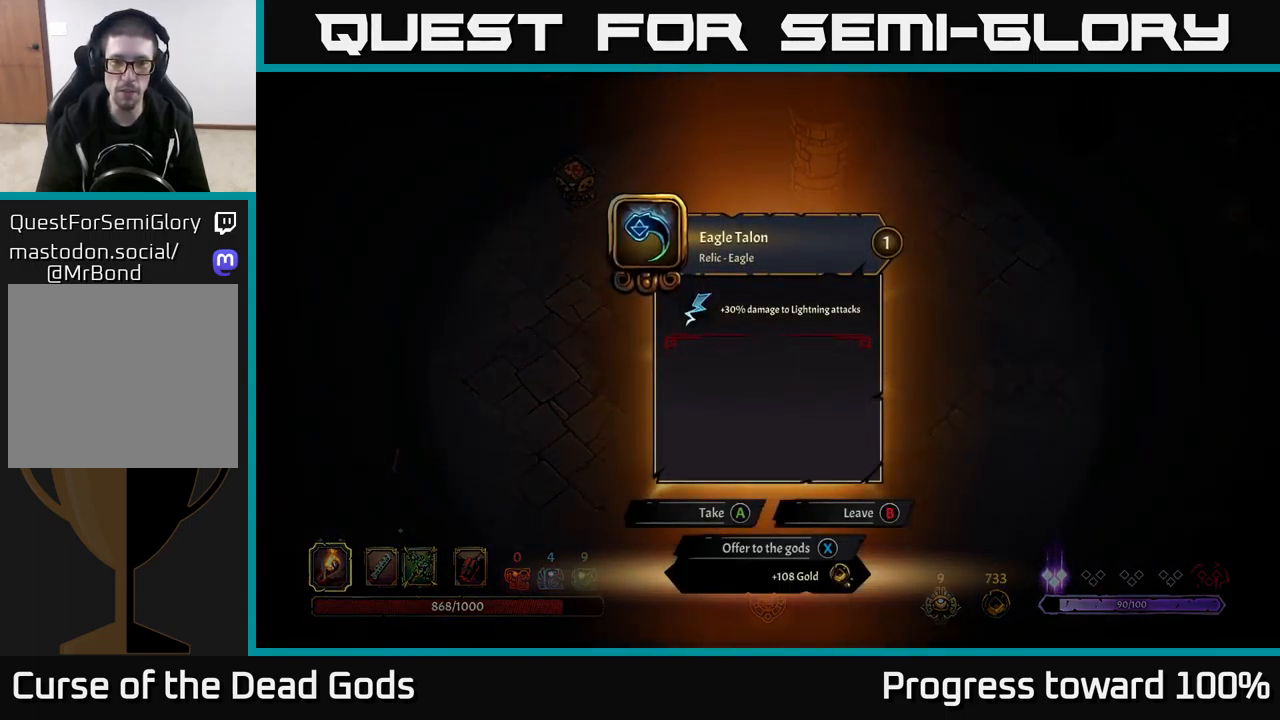
{"buttons": [], "left_stick": "center", "right_stick": "center", "events": []}
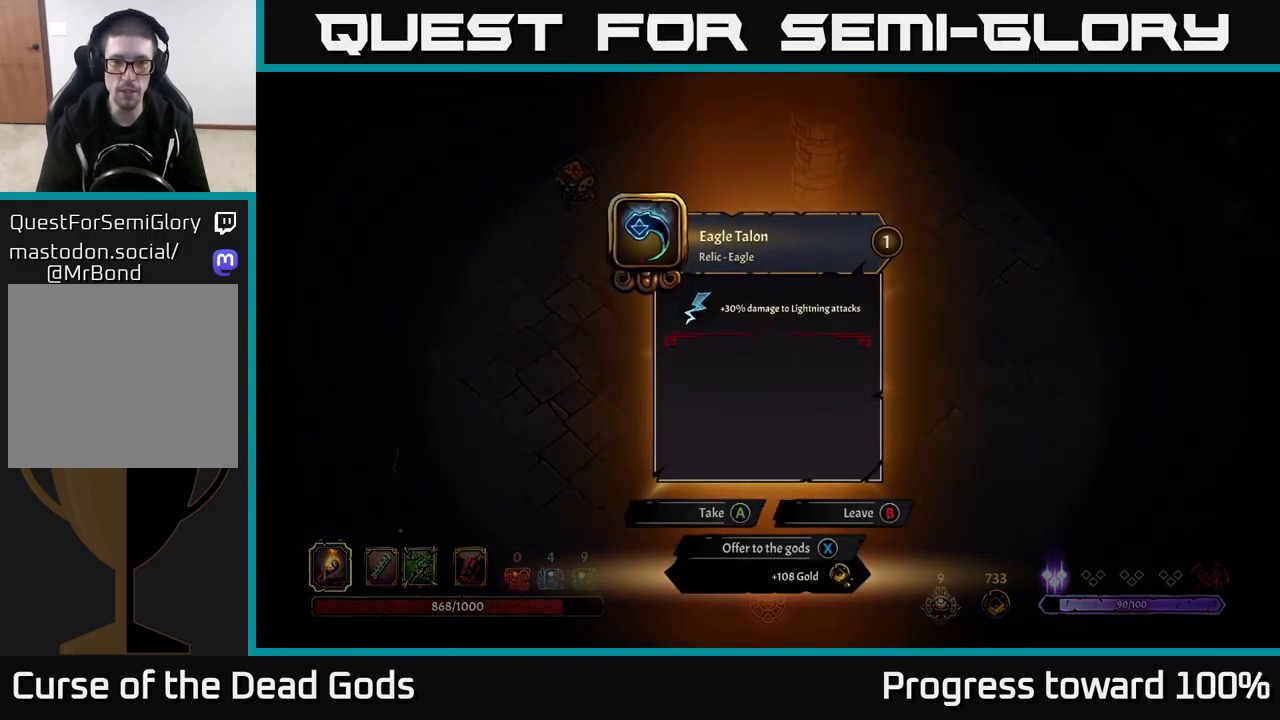
{"buttons": [], "left_stick": "right", "right_stick": "center", "events": [[250, "X", "down"], [300, "X", "up"], [383, "left_stick", "right"]]}
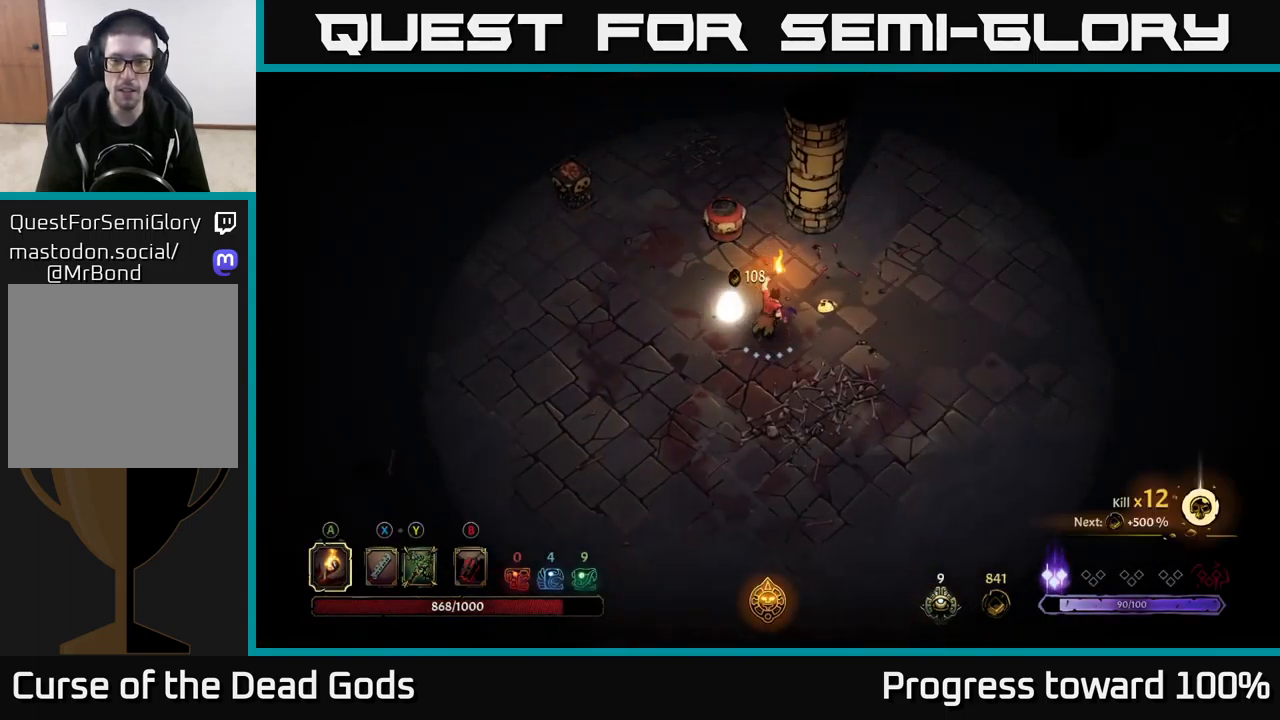
{"buttons": [], "left_stick": "right", "right_stick": "center", "events": []}
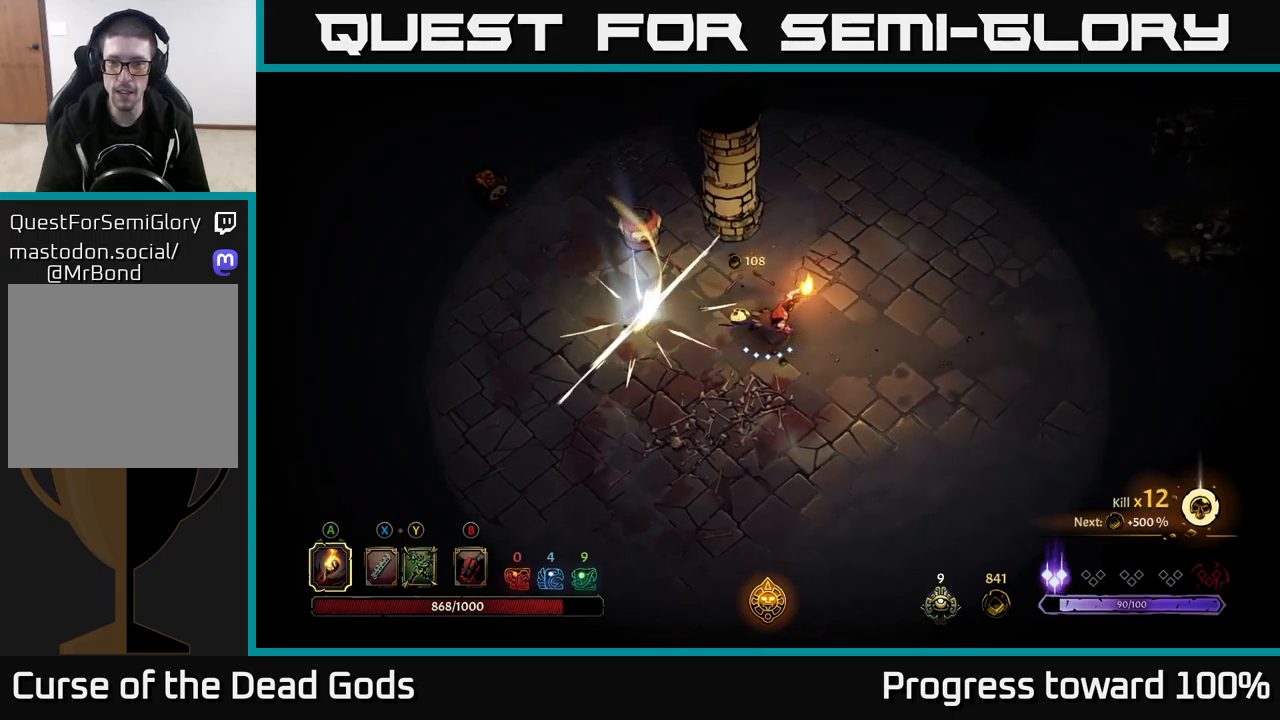
{"buttons": [], "left_stick": "right", "right_stick": "center", "events": []}
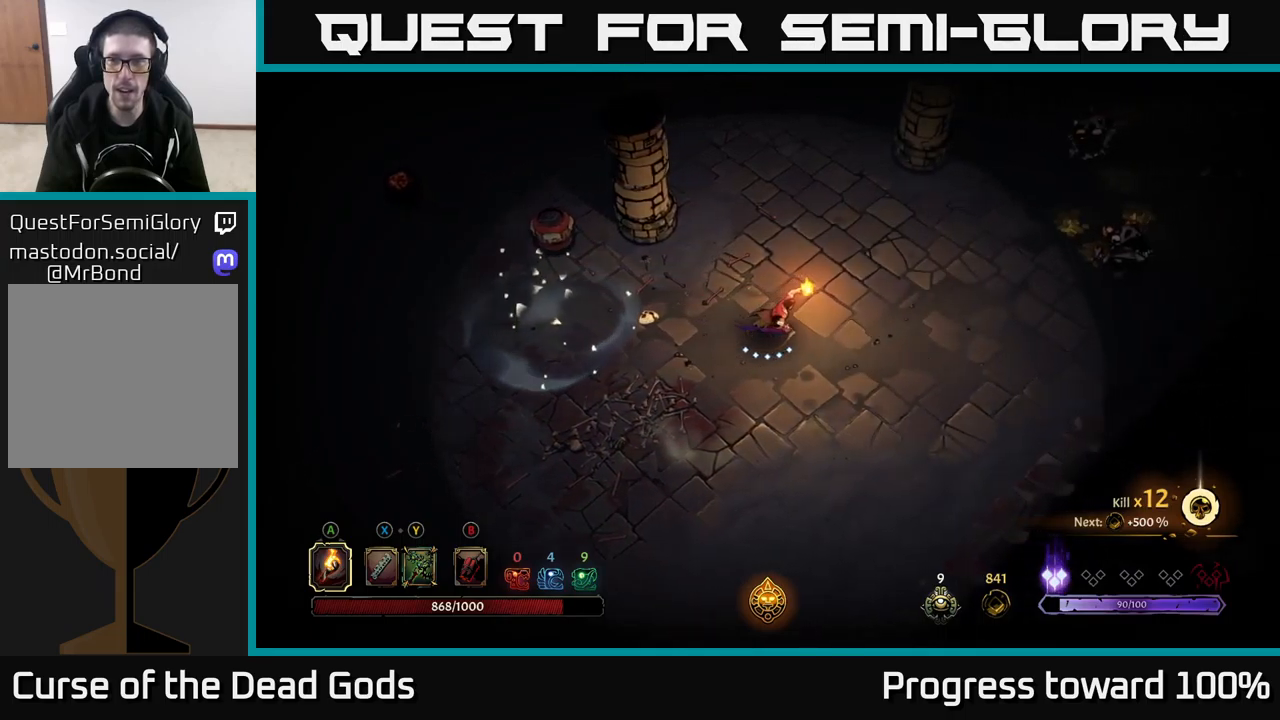
{"buttons": [], "left_stick": "right", "right_stick": "center", "events": [[284, "Y", "down"], [350, "Y", "up"]]}
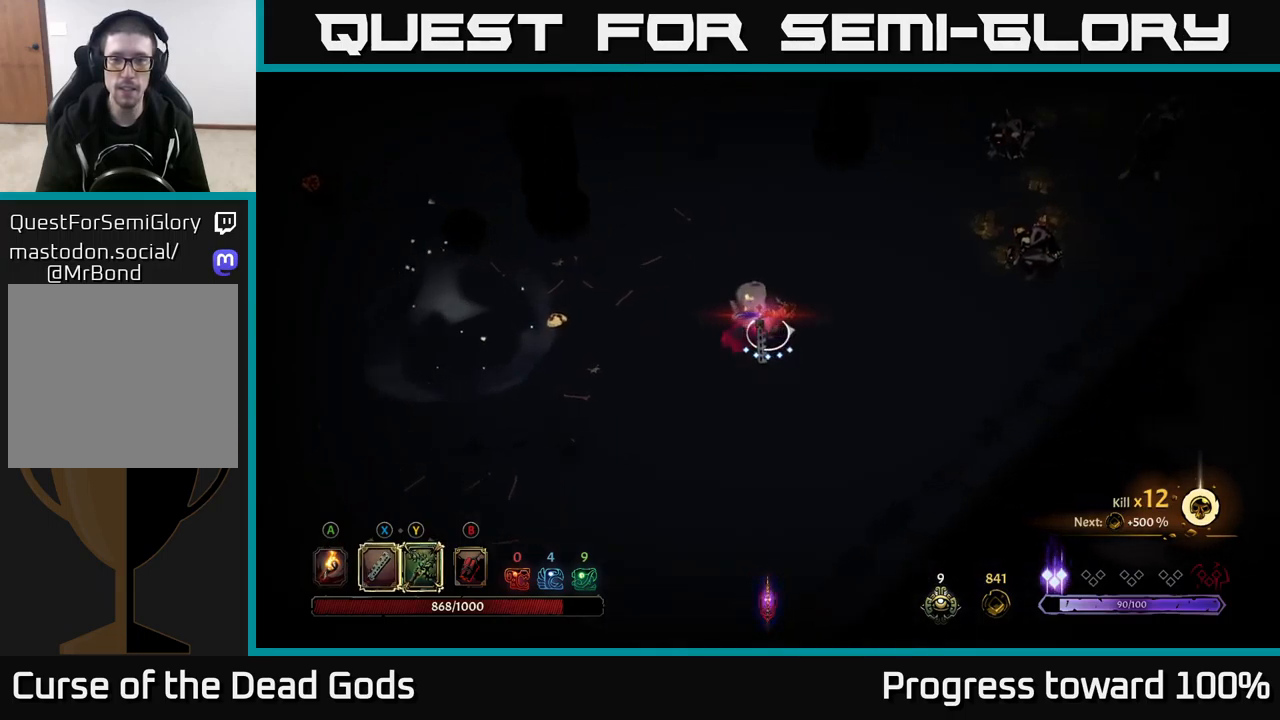
{"buttons": ["Y"], "left_stick": "right", "right_stick": "center", "events": [[400, "Y", "down"]]}
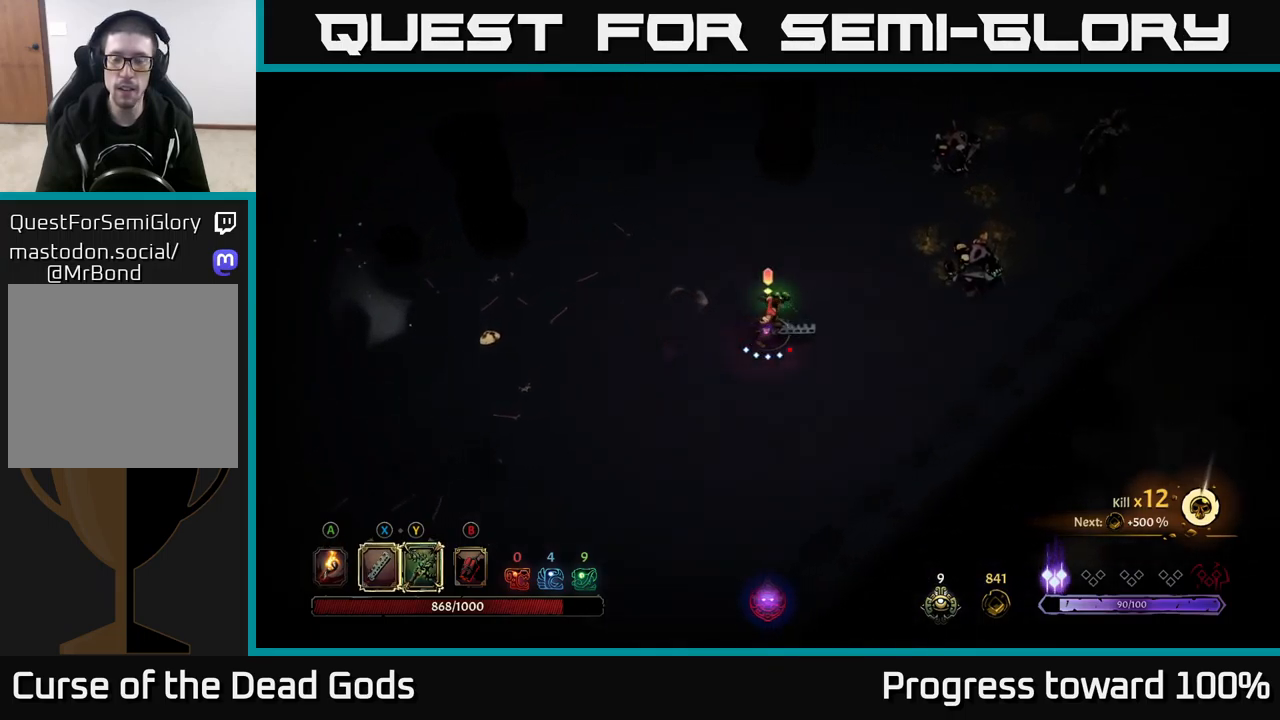
{"buttons": [], "left_stick": "right", "right_stick": "center", "events": [[250, "Y", "up"], [317, "left_stick", "center"], [484, "left_stick", "right"]]}
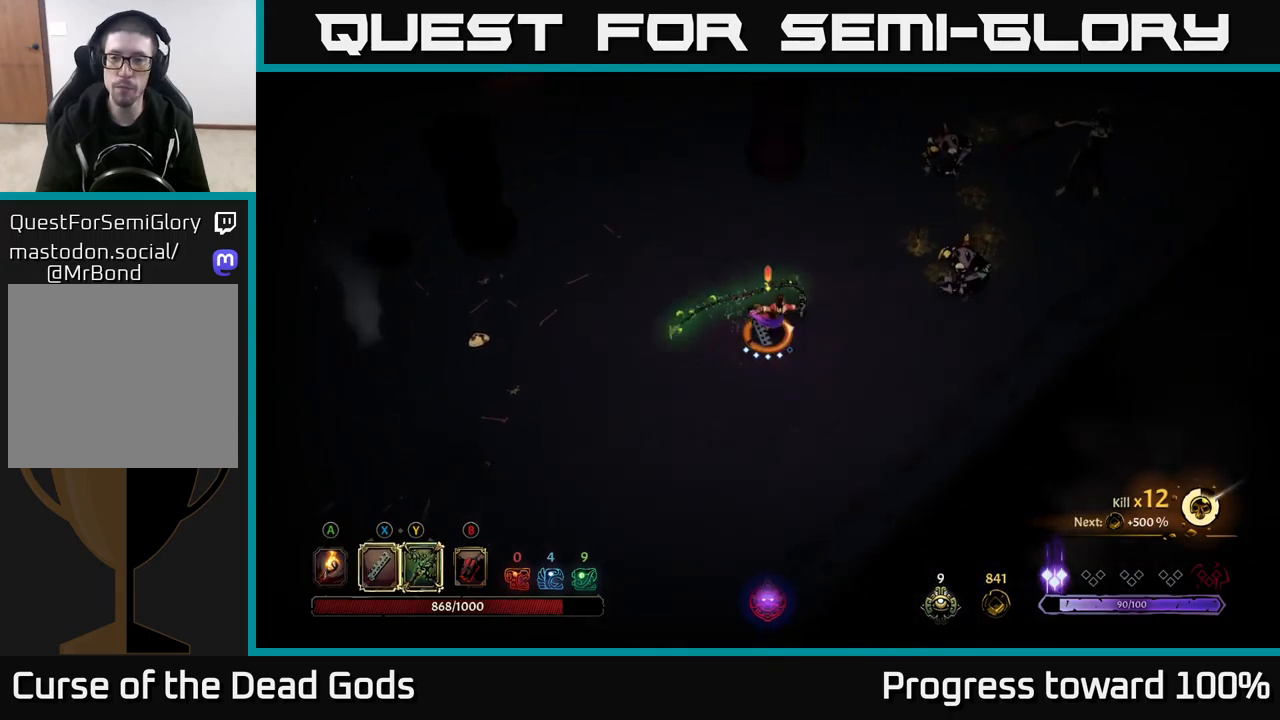
{"buttons": [], "left_stick": "right", "right_stick": "center", "events": [[300, "X", "down"], [467, "X", "up"]]}
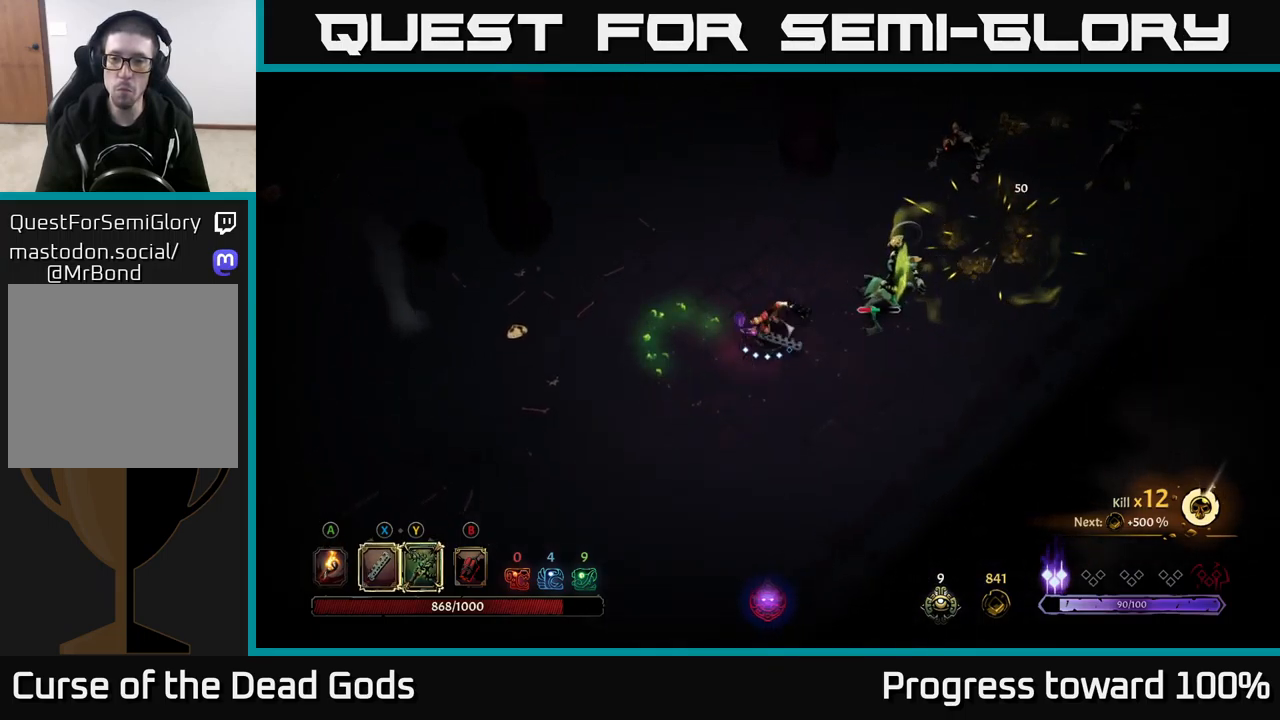
{"buttons": [], "left_stick": "up-right", "right_stick": "center", "events": [[267, "X", "down"], [300, "left_stick", "up-right"], [450, "X", "up"]]}
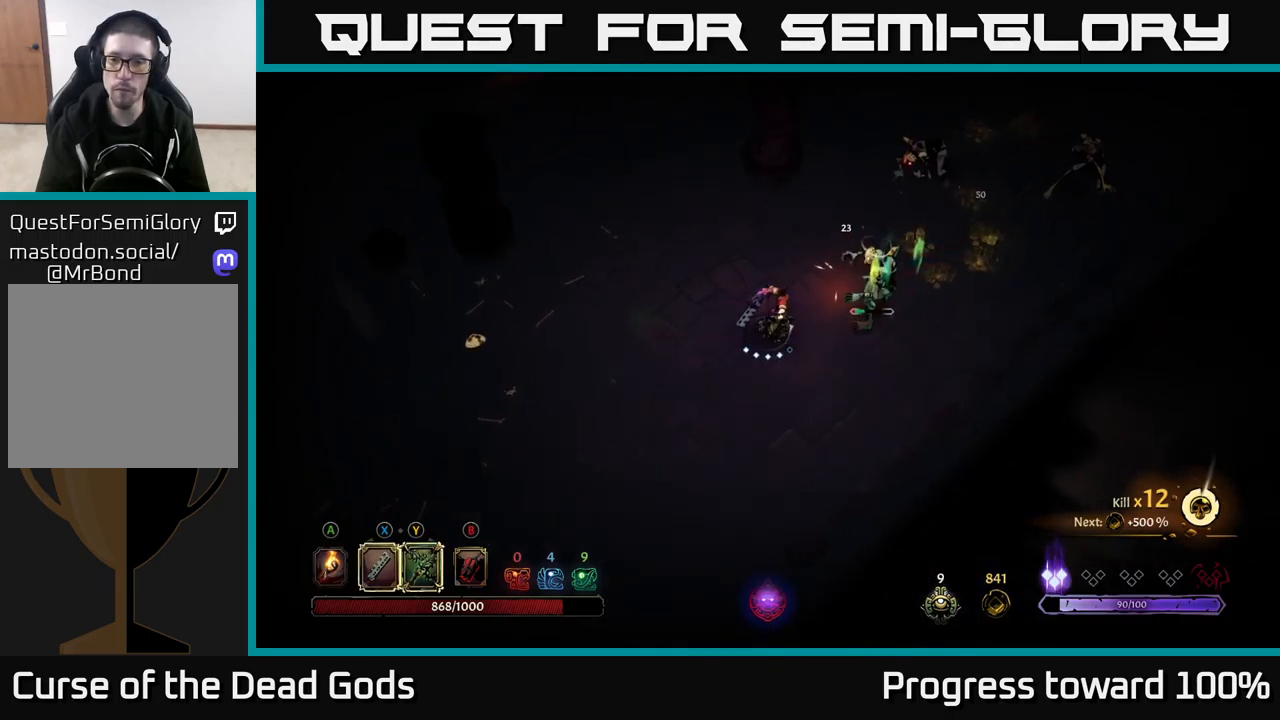
{"buttons": [], "left_stick": "up-right", "right_stick": "center", "events": [[200, "Y", "down"], [300, "Y", "up"]]}
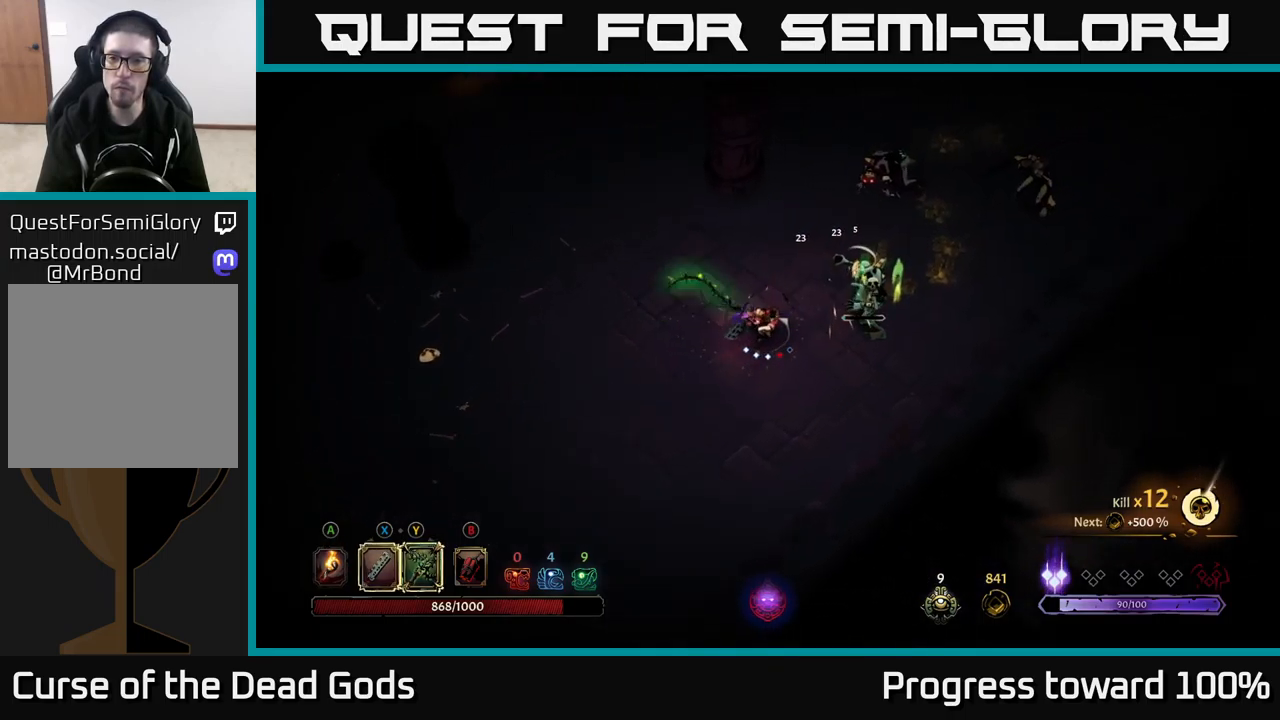
{"buttons": [], "left_stick": "up-right", "right_stick": "center", "events": []}
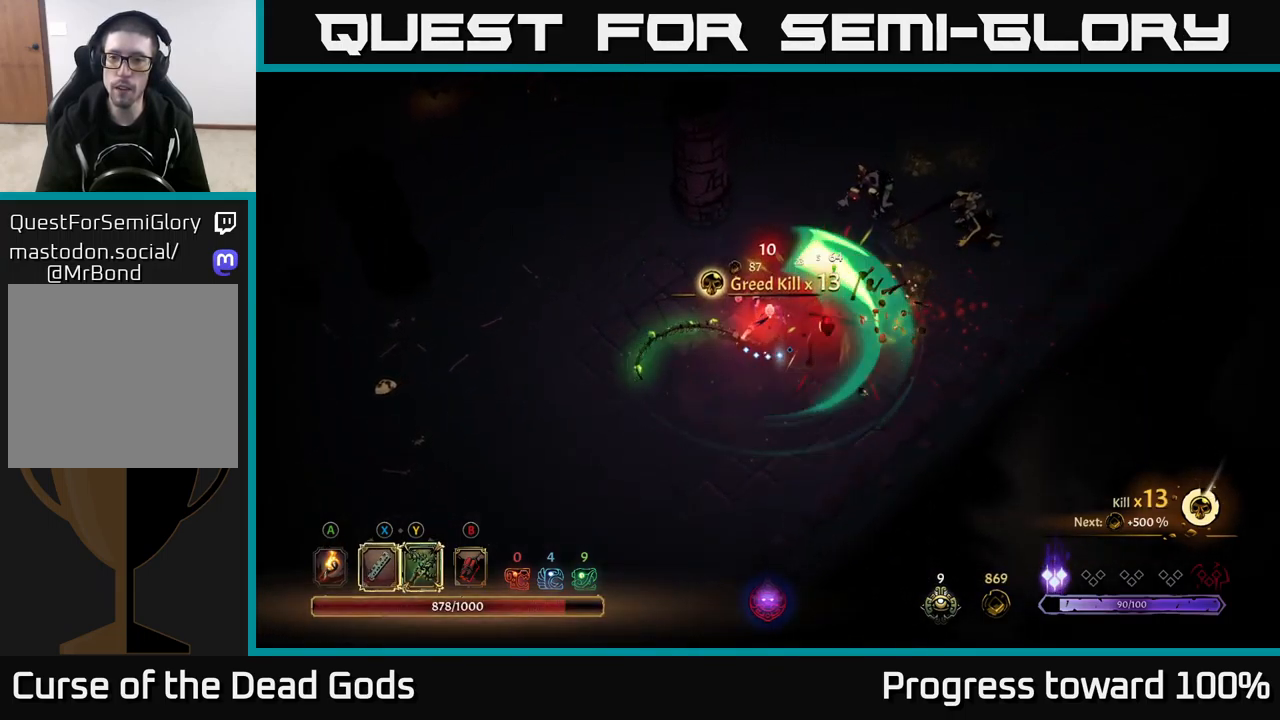
{"buttons": [], "left_stick": "up-right", "right_stick": "center", "events": []}
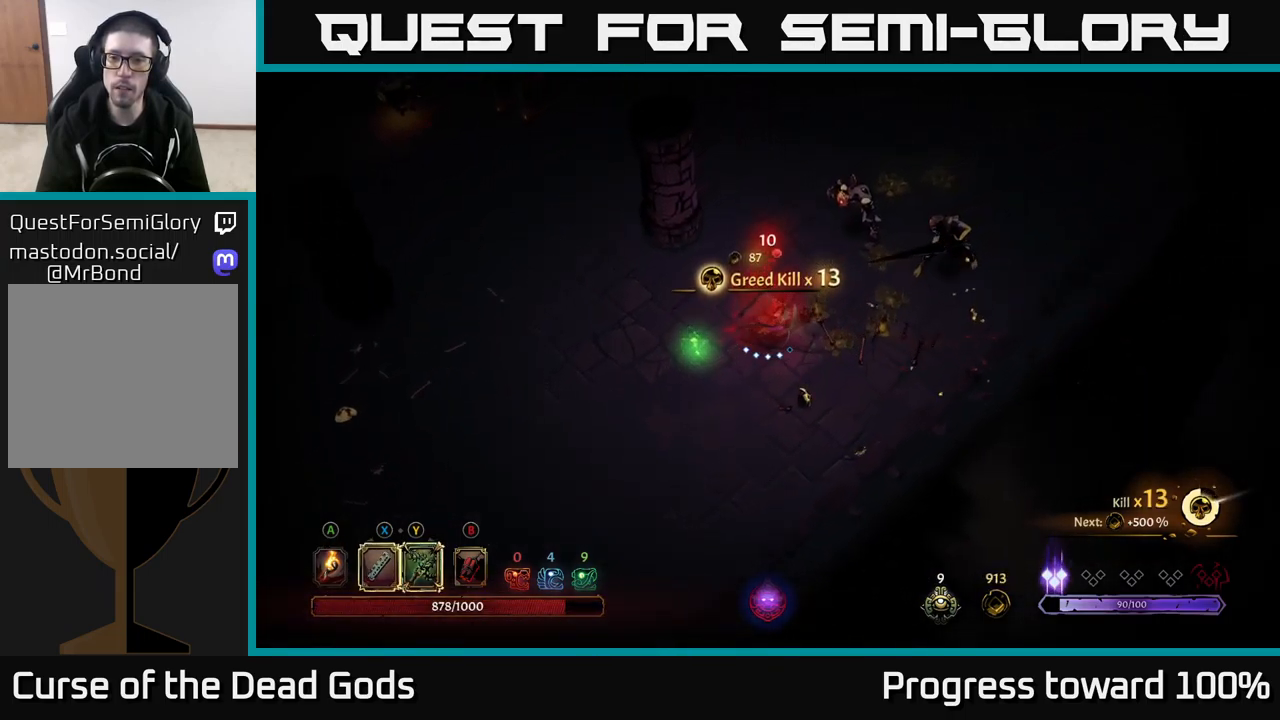
{"buttons": [], "left_stick": "up-right", "right_stick": "center", "events": [[34, "X", "down"], [150, "X", "up"], [401, "X", "down"], [501, "X", "up"]]}
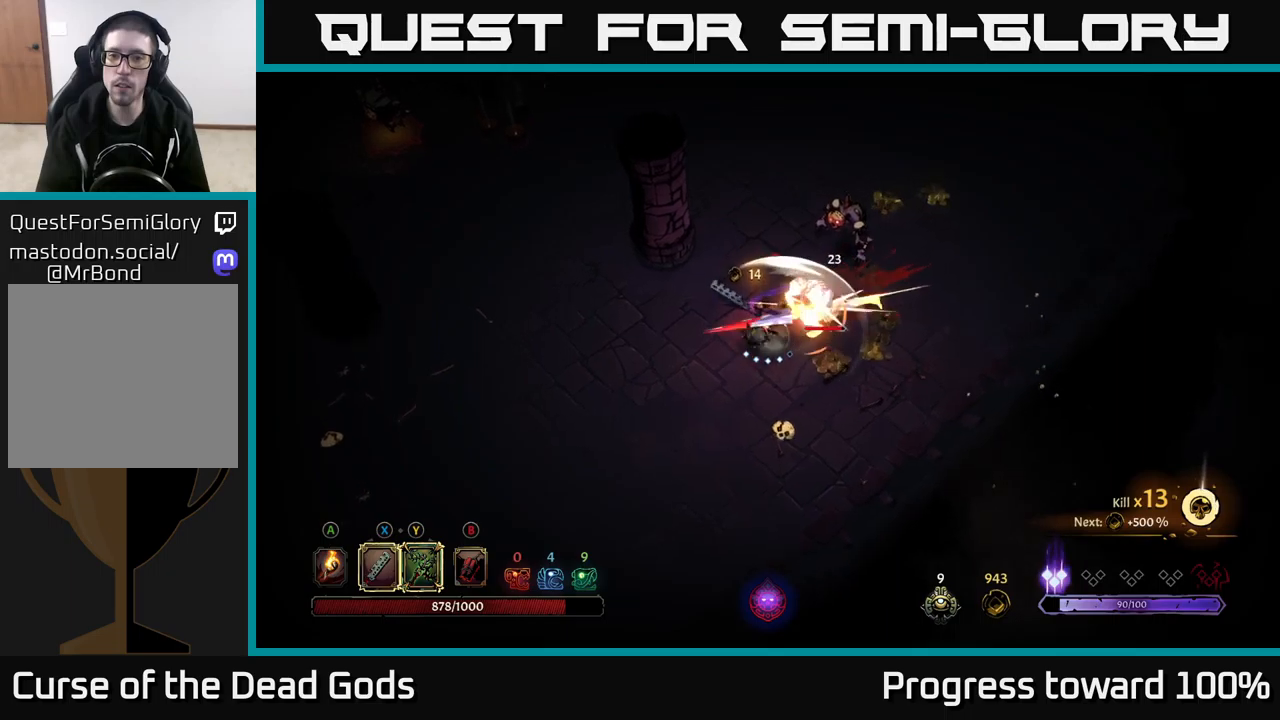
{"buttons": [], "left_stick": "down-right", "right_stick": "center", "events": [[216, "R2", "down"], [333, "R2", "up"], [366, "left_stick", "down-right"]]}
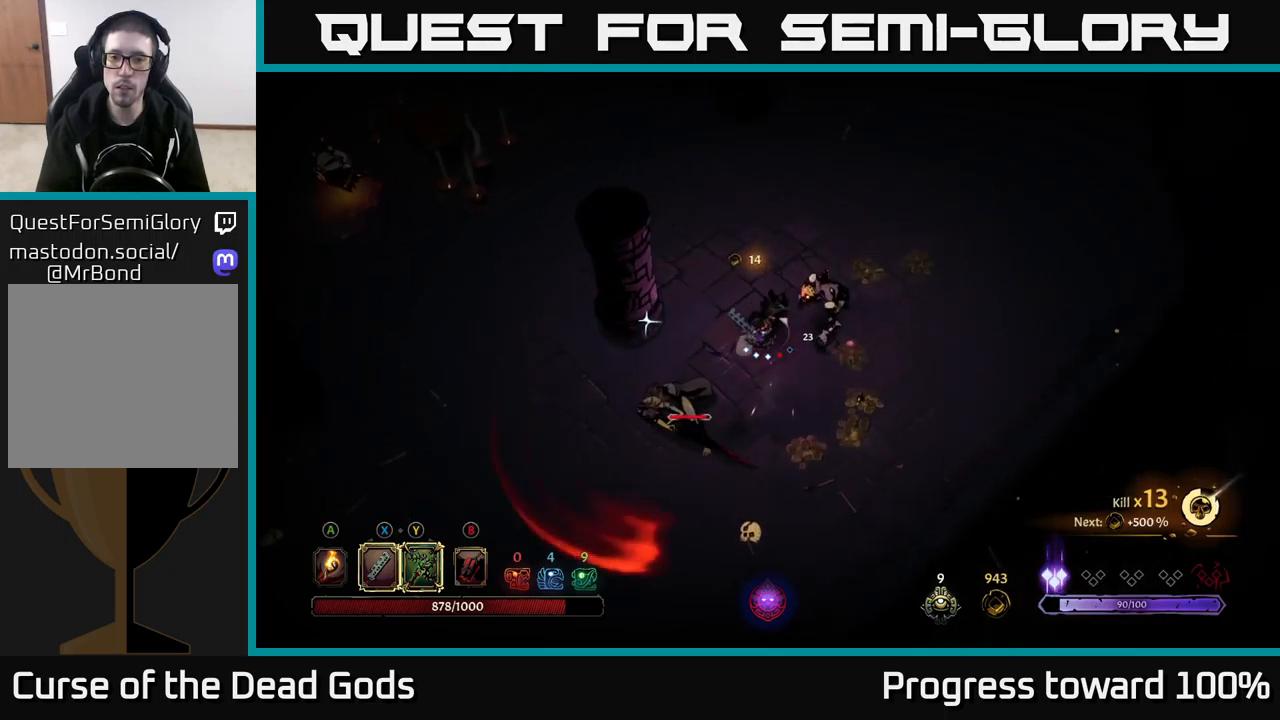
{"buttons": [], "left_stick": "down-left", "right_stick": "center", "events": [[133, "left_stick", "down"], [216, "X", "down"], [233, "left_stick", "down-left"], [350, "X", "up"]]}
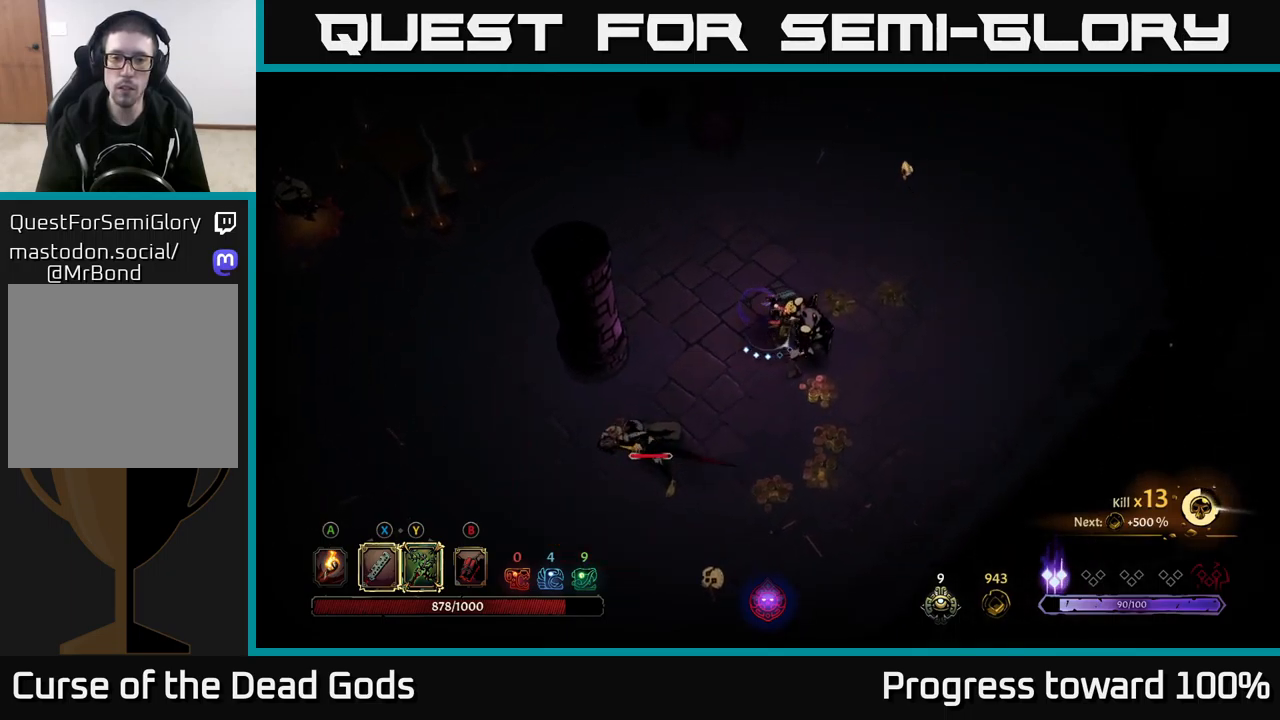
{"buttons": [], "left_stick": "down", "right_stick": "center", "events": [[100, "R2", "down"], [100, "left_stick", "down"], [233, "R2", "up"]]}
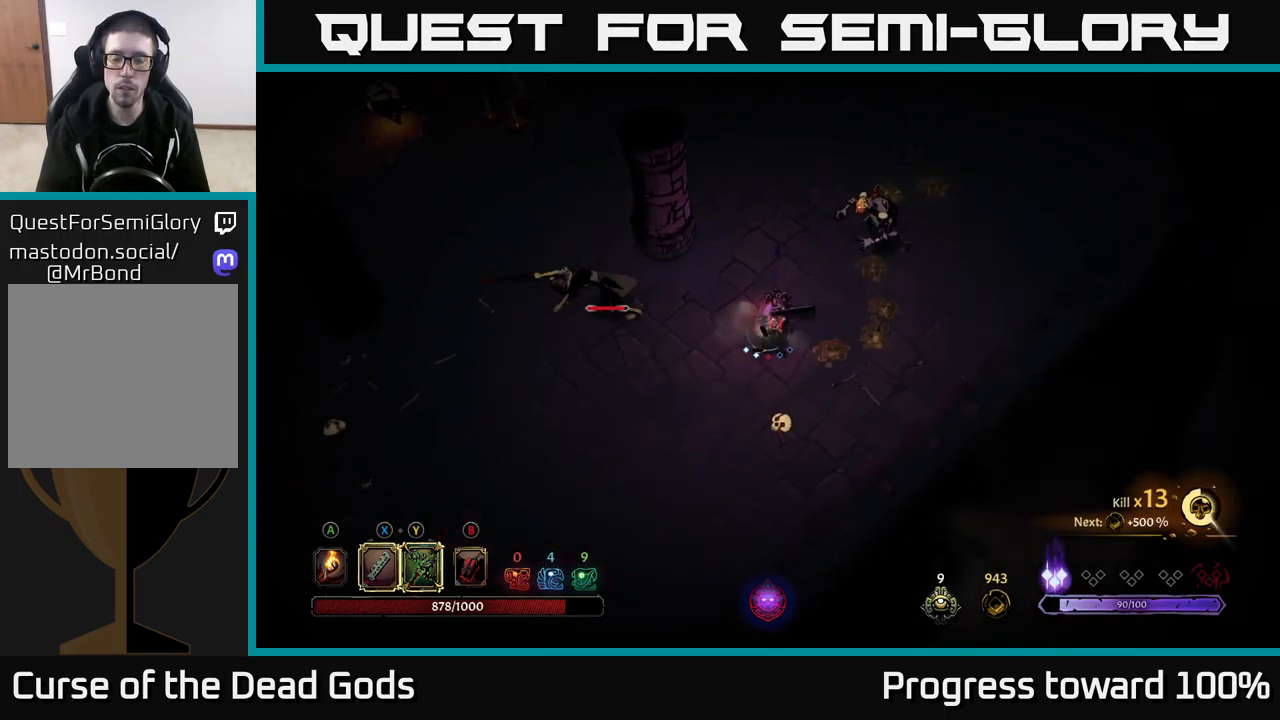
{"buttons": [], "left_stick": "left", "right_stick": "center", "events": [[116, "left_stick", "left"]]}
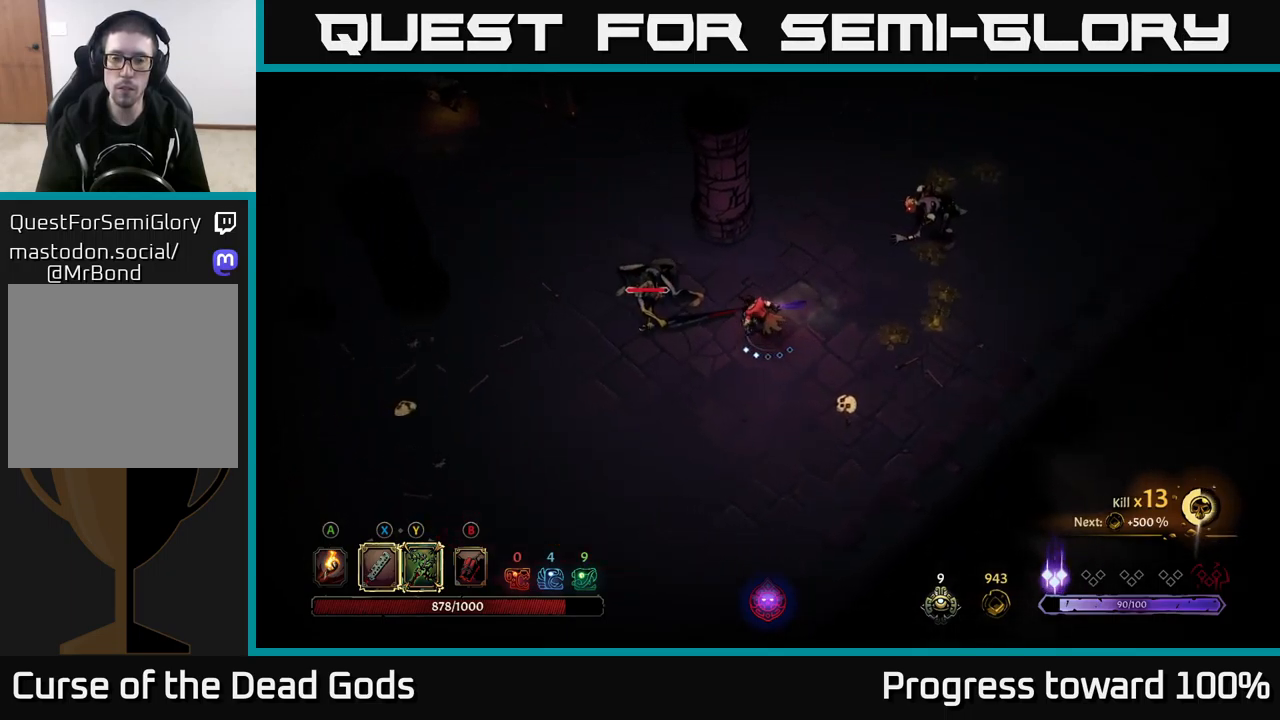
{"buttons": [], "left_stick": "center", "right_stick": "center", "events": [[33, "left_stick", "center"]]}
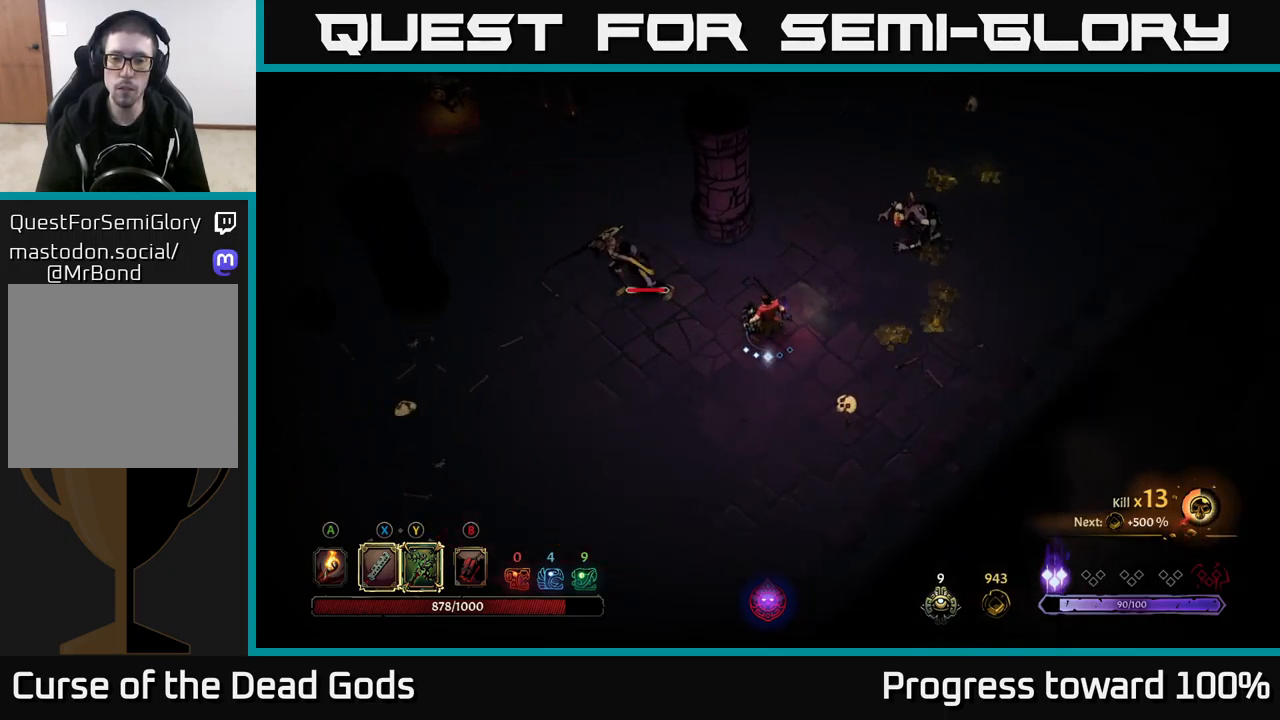
{"buttons": [], "left_stick": "left", "right_stick": "center", "events": [[366, "X", "down"], [400, "left_stick", "left"], [466, "X", "up"]]}
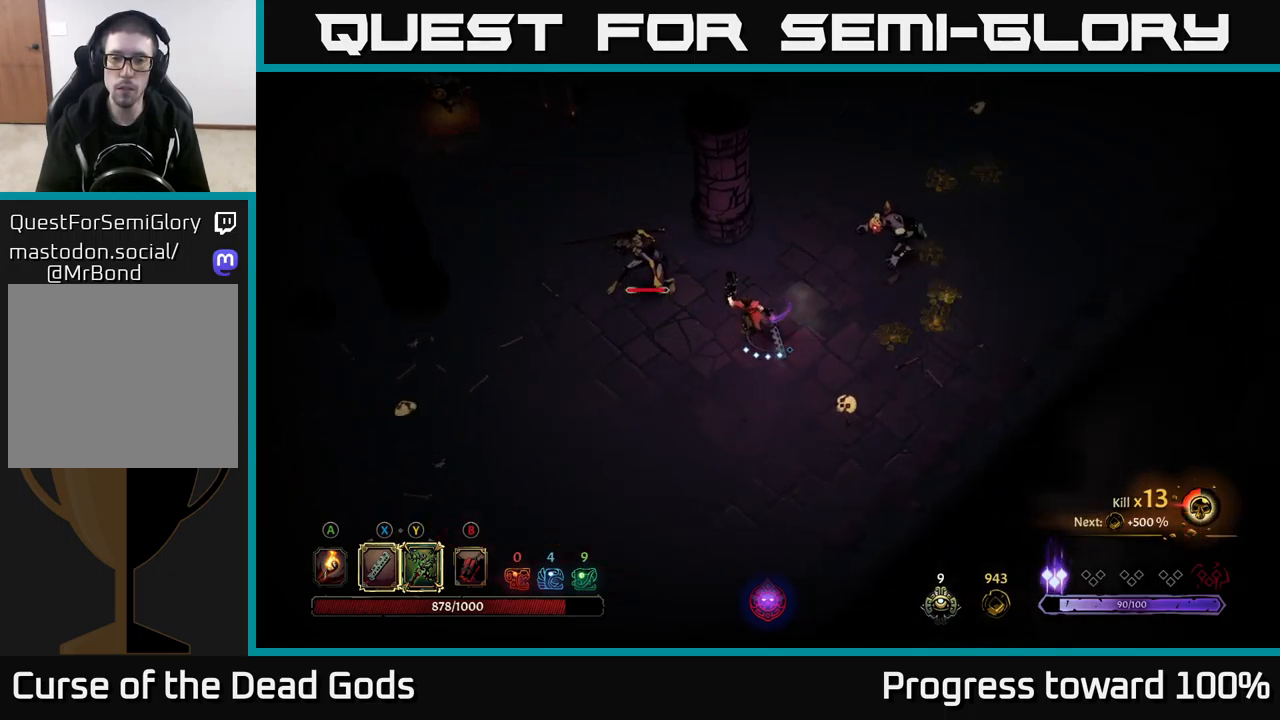
{"buttons": [], "left_stick": "left", "right_stick": "center", "events": [[233, "X", "down"], [383, "X", "up"]]}
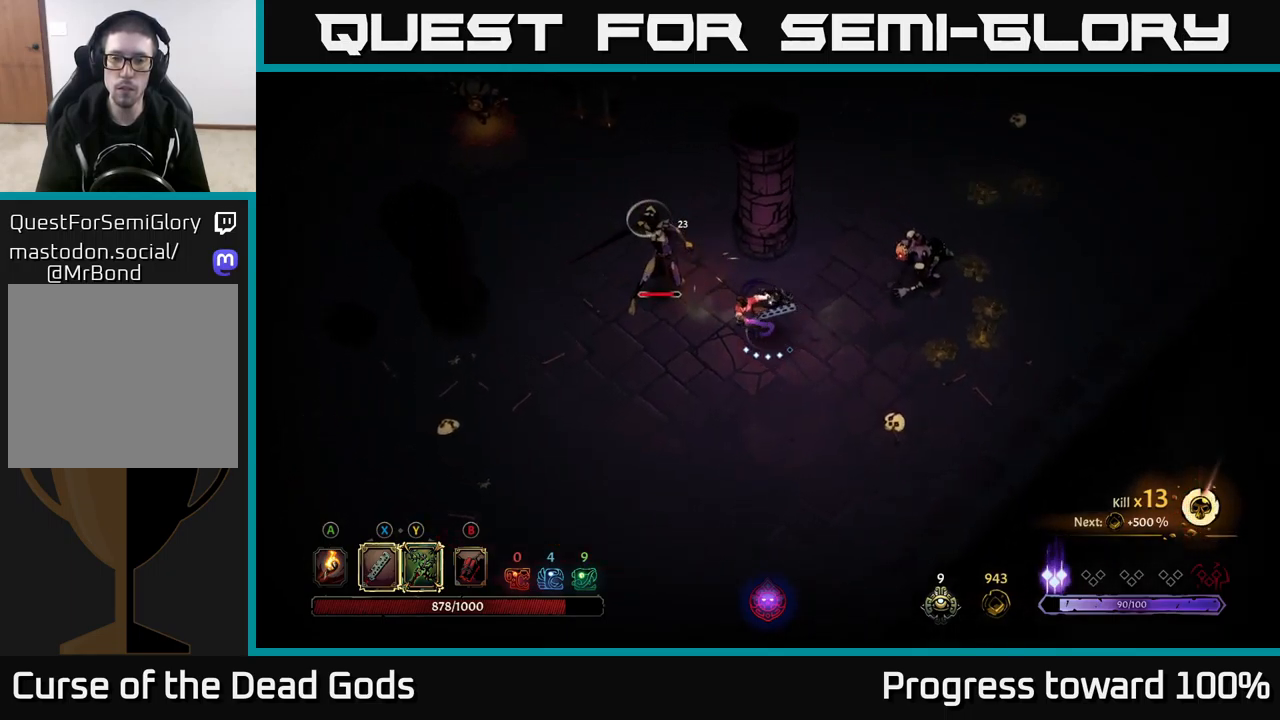
{"buttons": [], "left_stick": "up-left", "right_stick": "center", "events": [[116, "Y", "down"], [133, "left_stick", "up-left"], [200, "Y", "up"], [300, "left_stick", "up-right"], [466, "left_stick", "up-left"]]}
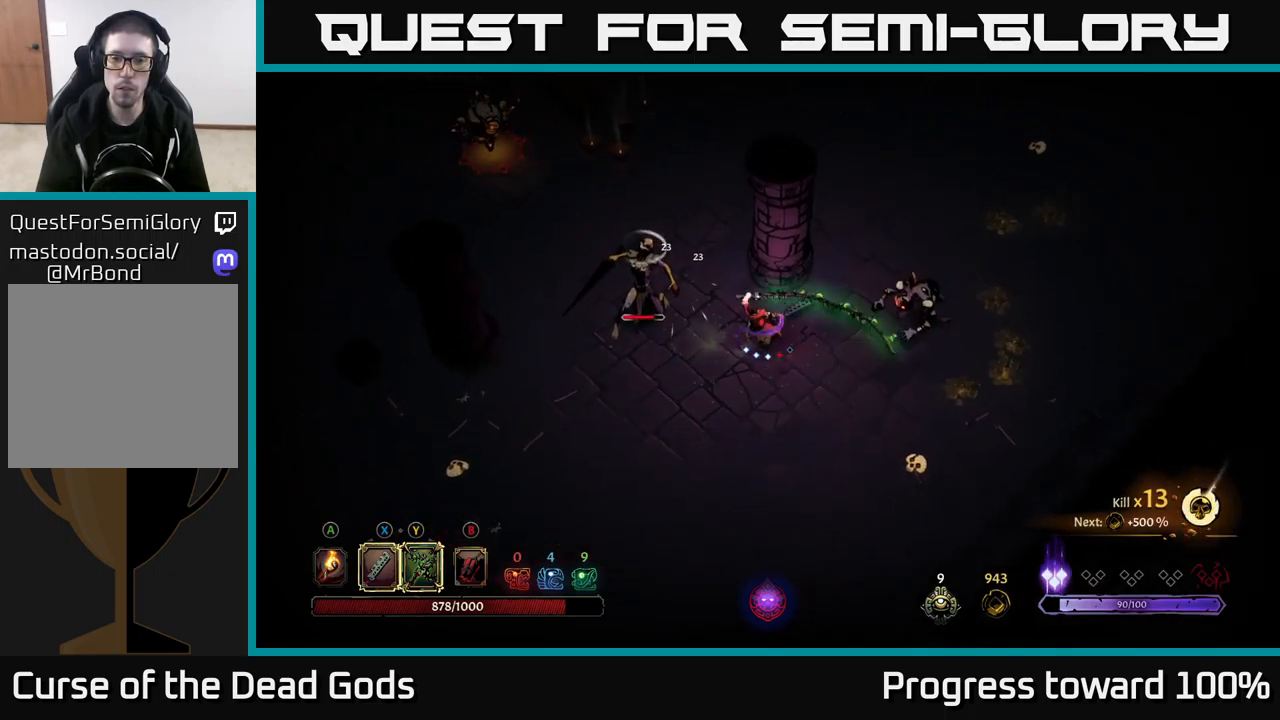
{"buttons": [], "left_stick": "right", "right_stick": "center", "events": [[100, "left_stick", "right"], [416, "left_stick", "center"], [500, "left_stick", "right"]]}
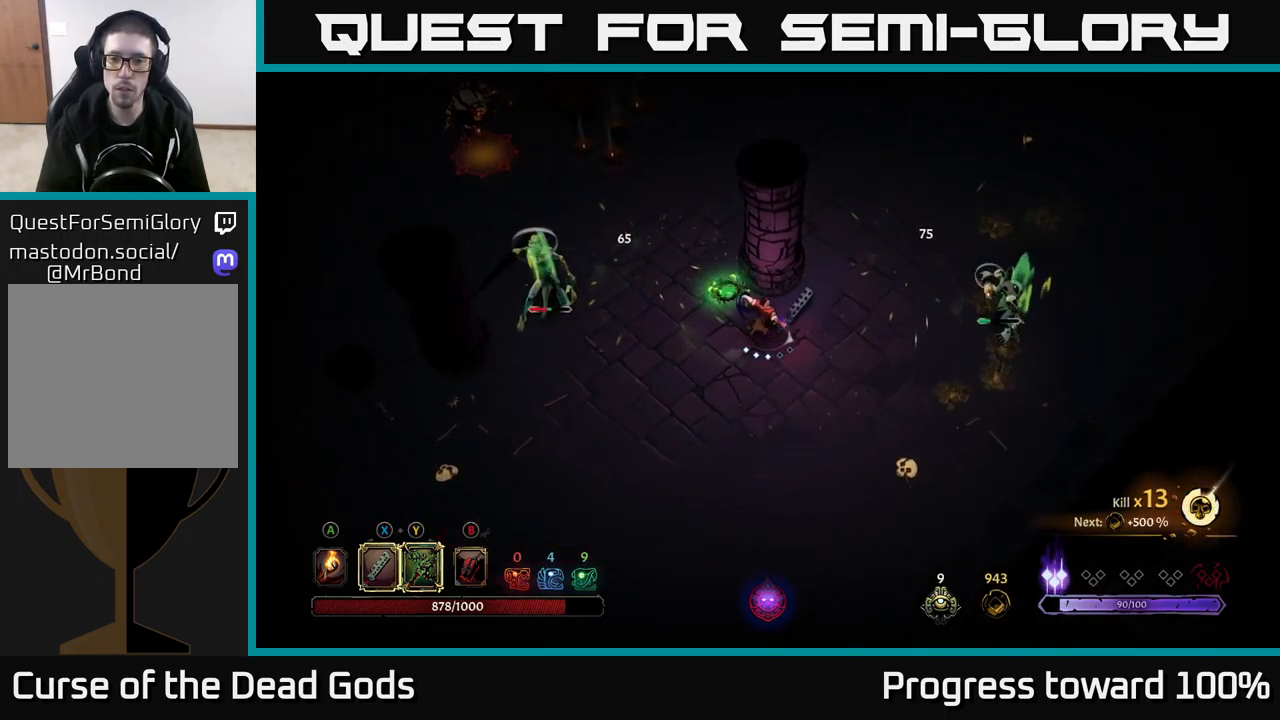
{"buttons": [], "left_stick": "right", "right_stick": "center", "events": []}
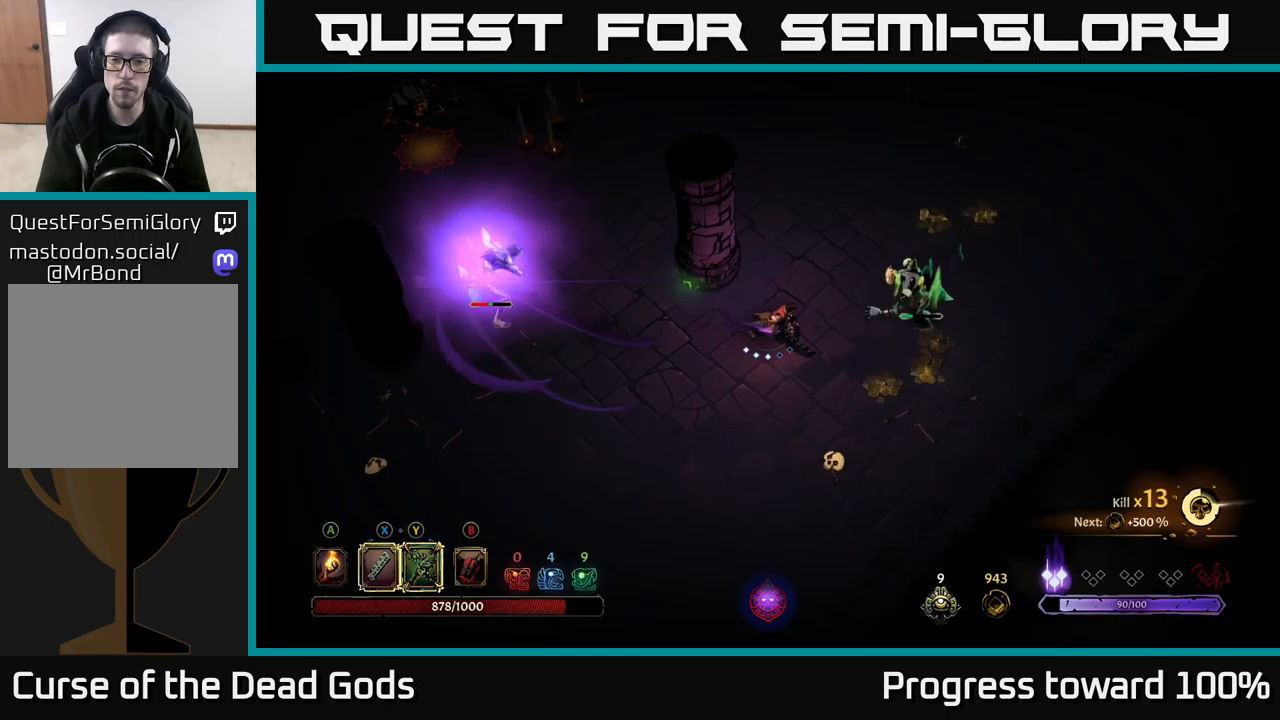
{"buttons": [], "left_stick": "right", "right_stick": "center", "events": [[33, "X", "down"], [100, "X", "up"]]}
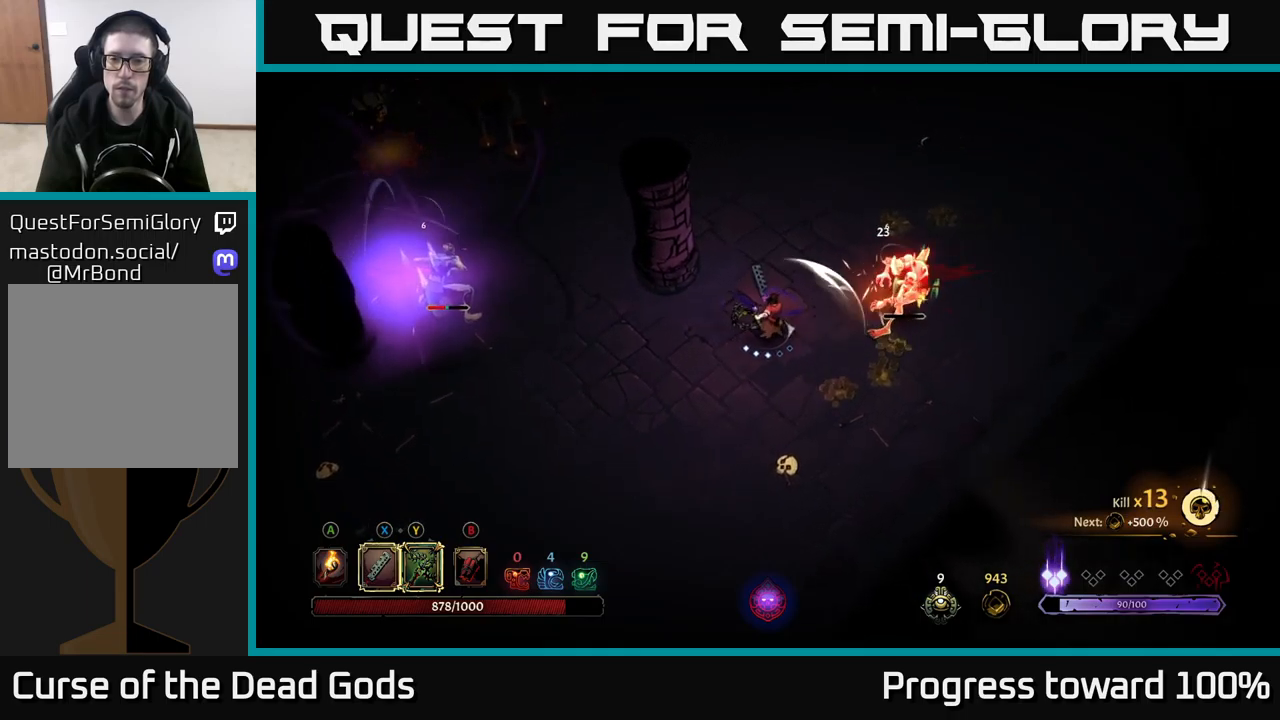
{"buttons": [], "left_stick": "down", "right_stick": "center", "events": [[33, "R2", "down"], [133, "R2", "up"], [333, "left_stick", "down"]]}
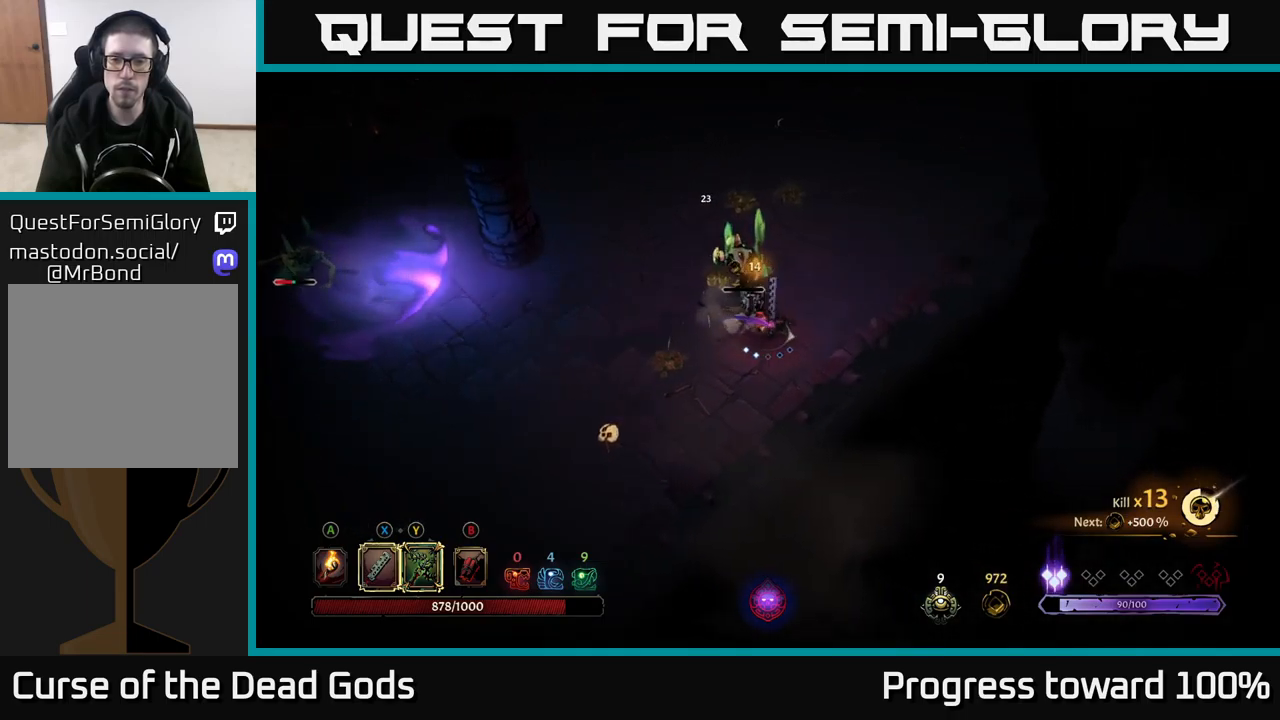
{"buttons": [], "left_stick": "down", "right_stick": "center", "events": [[100, "left_stick", "down-left"], [300, "left_stick", "down"]]}
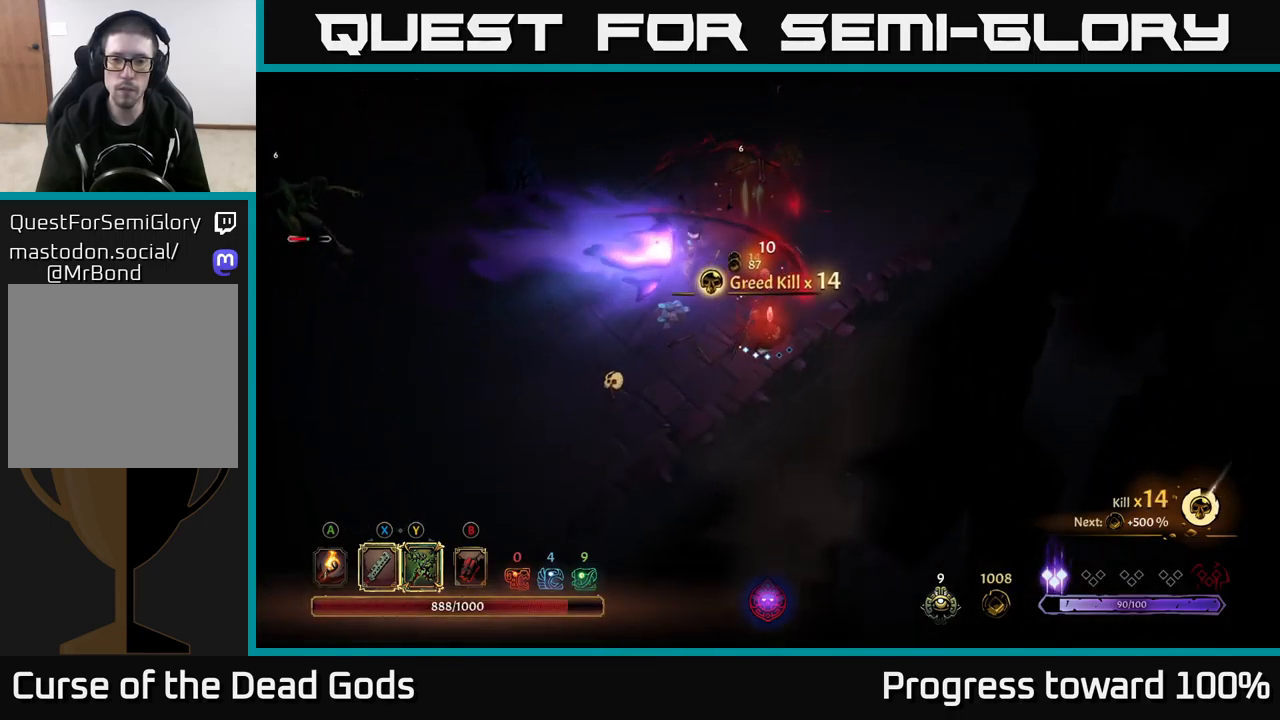
{"buttons": [], "left_stick": "left", "right_stick": "center", "events": [[17, "left_stick", "down-left"], [250, "left_stick", "left"]]}